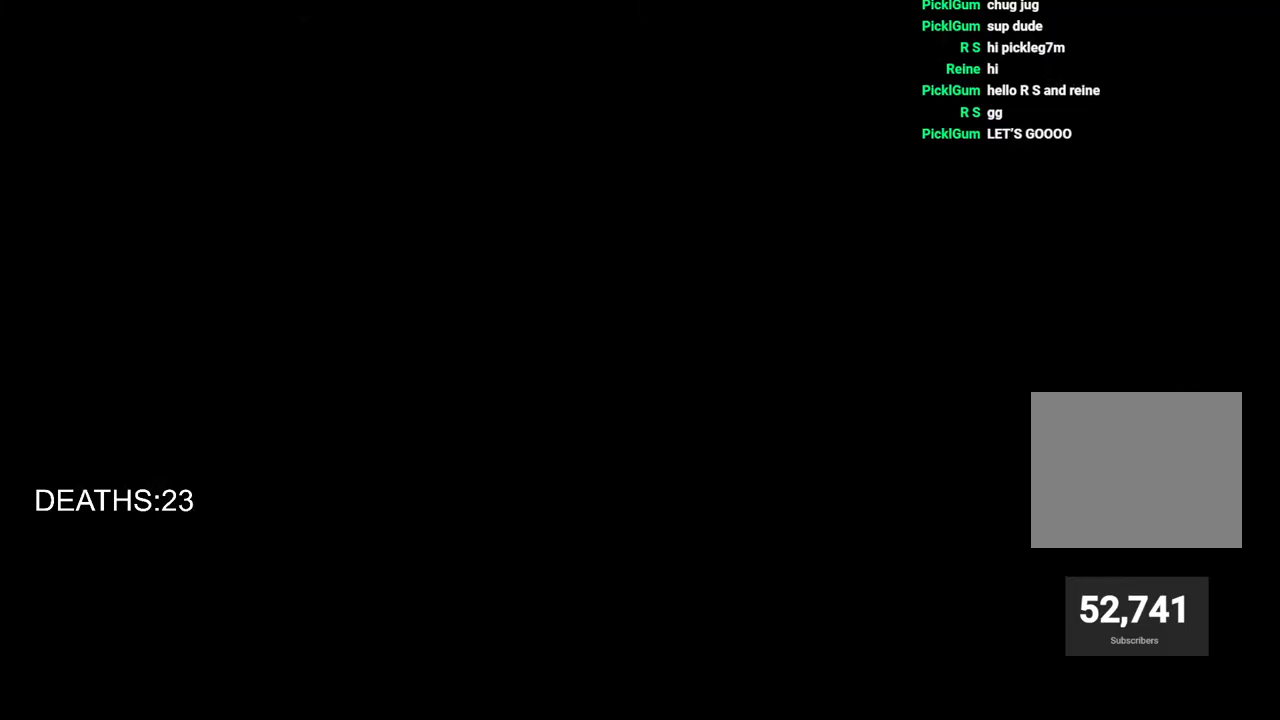
Gameplay with a controller (PlayStation layout); each line is a JSON object with the inputs held at the frame after it. "events" lists button and stick changes between this image and that frame as [ms after this image, input, new state], when the widget could be followed in between.
{"buttons": [], "left_stick": "up", "right_stick": "center", "events": [[50, "SQUARE", "down"], [167, "SQUARE", "up"], [233, "SQUARE", "down"], [333, "SQUARE", "up"], [367, "left_stick", "up"], [400, "SQUARE", "down"], [500, "SQUARE", "up"]]}
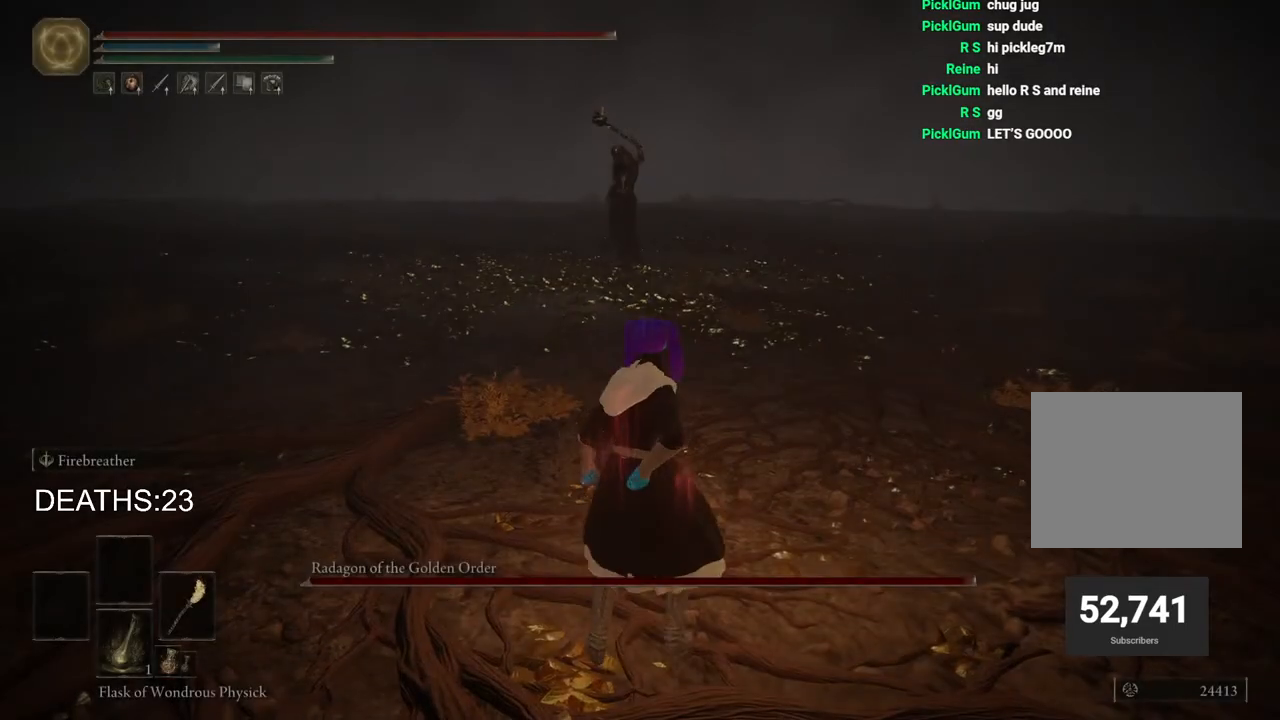
{"buttons": ["CIRCLE"], "left_stick": "up", "right_stick": "center", "events": [[467, "CIRCLE", "down"]]}
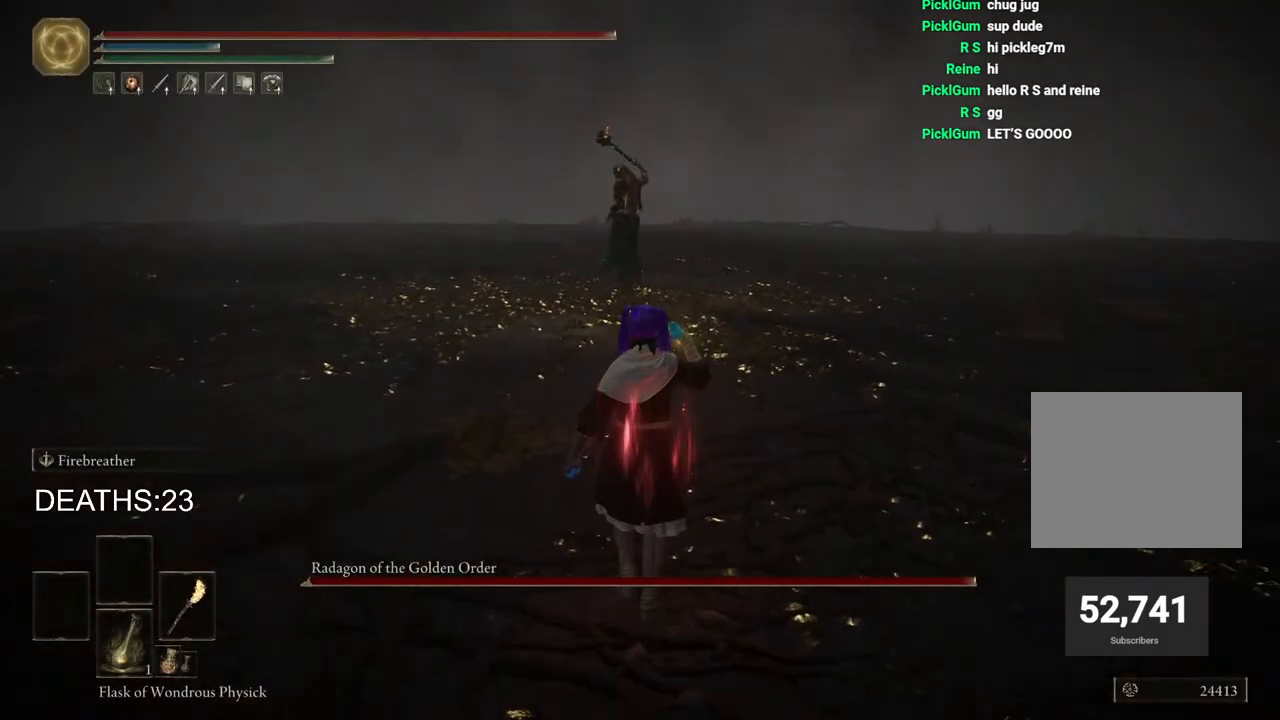
{"buttons": ["CIRCLE"], "left_stick": "up", "right_stick": "center", "events": []}
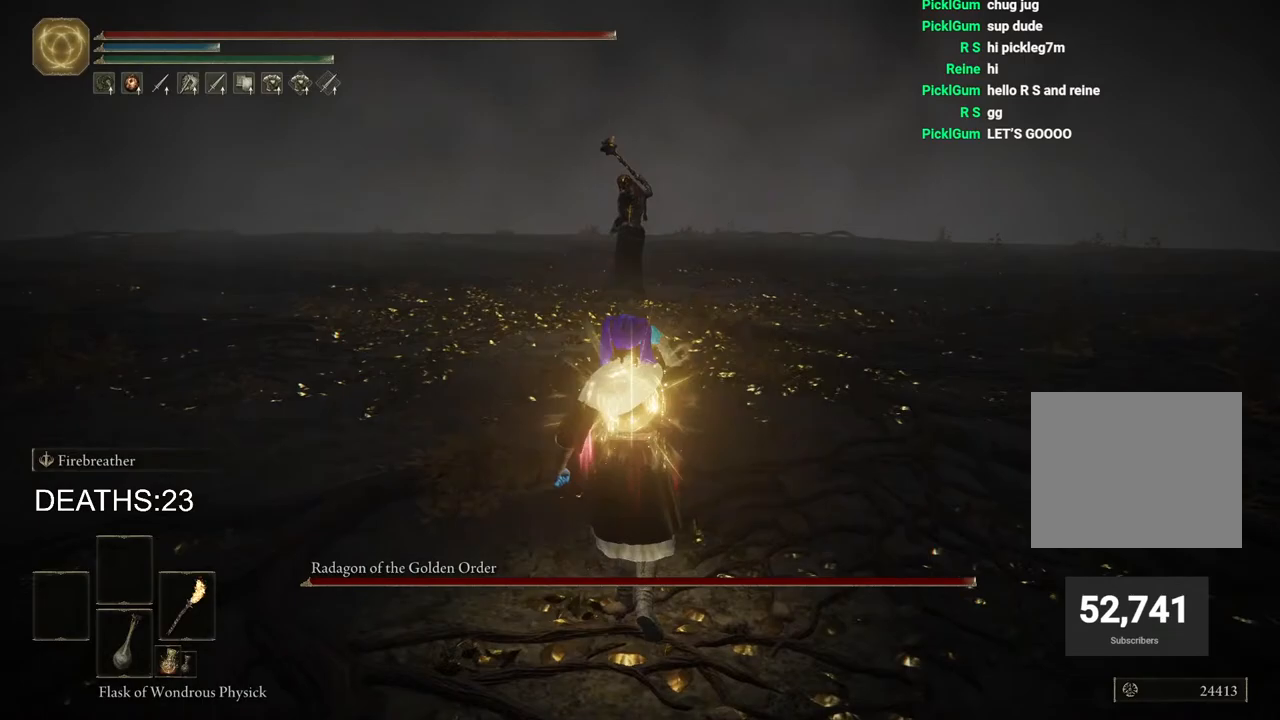
{"buttons": ["CIRCLE"], "left_stick": "up", "right_stick": "center", "events": []}
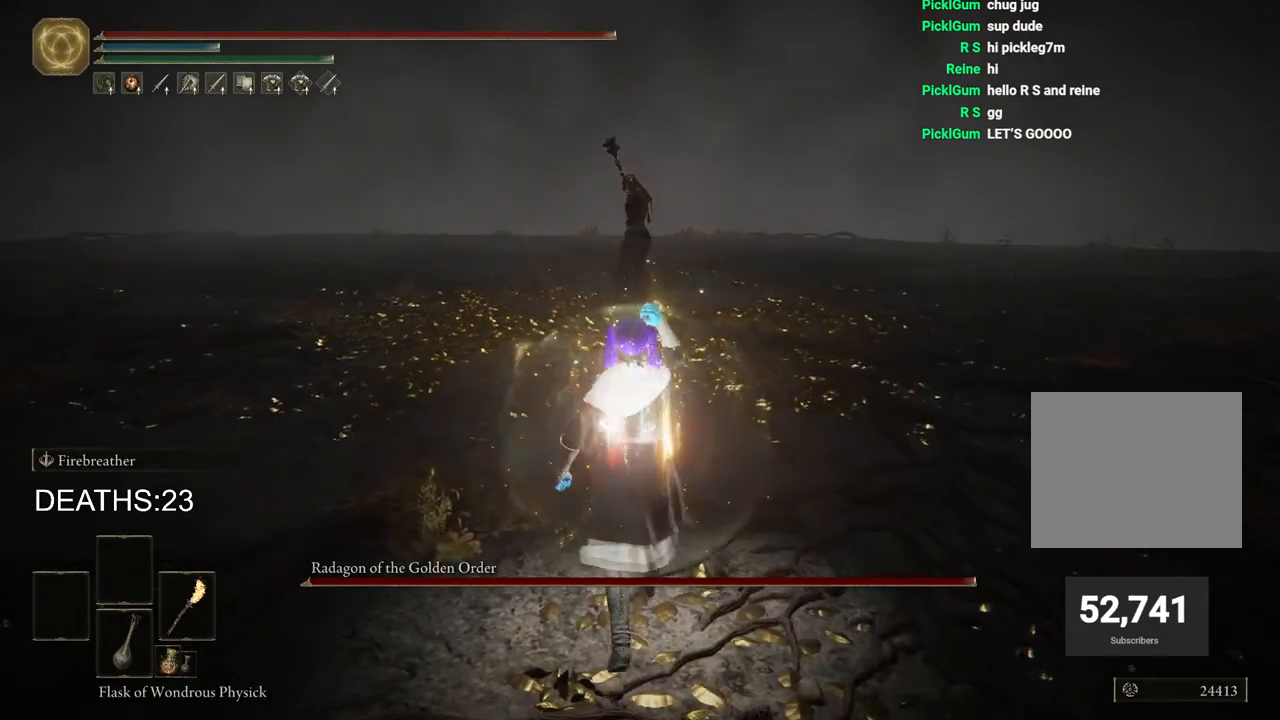
{"buttons": ["CIRCLE"], "left_stick": "up", "right_stick": "center", "events": [[200, "R3", "down"], [317, "right_stick", "up-left"], [333, "R3", "up"], [467, "right_stick", "center"]]}
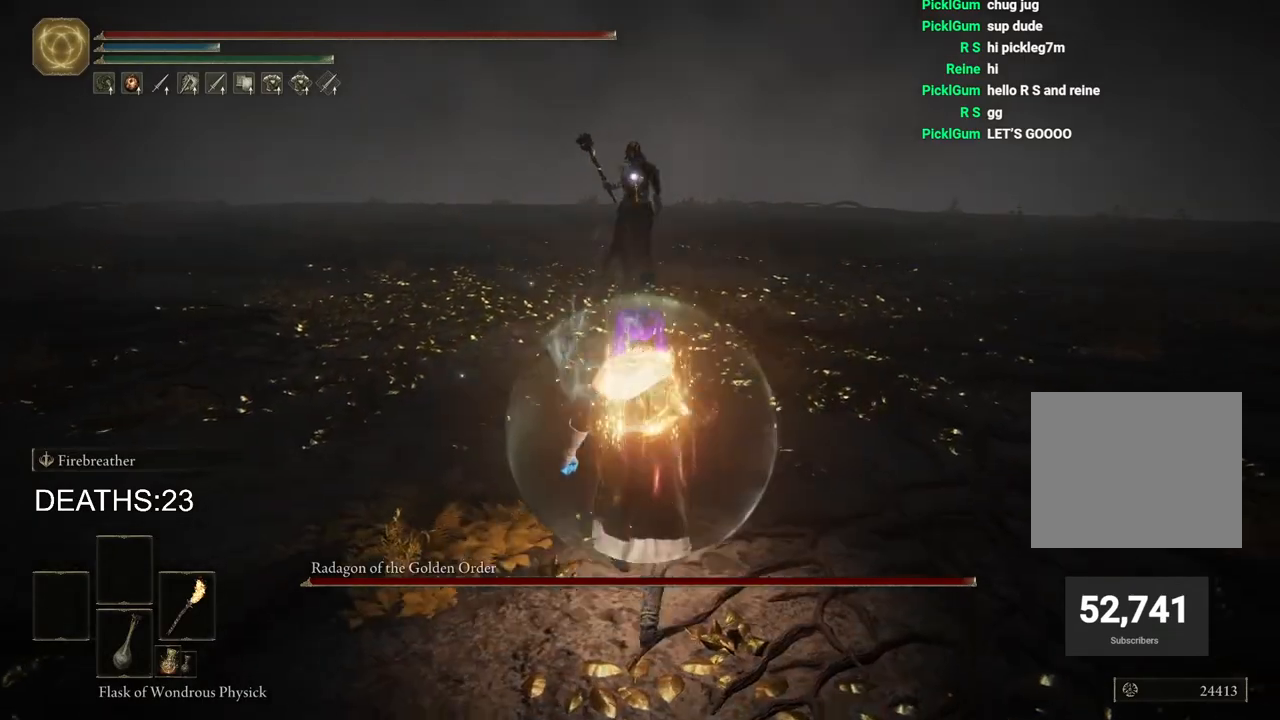
{"buttons": ["CIRCLE"], "left_stick": "up", "right_stick": "center", "events": []}
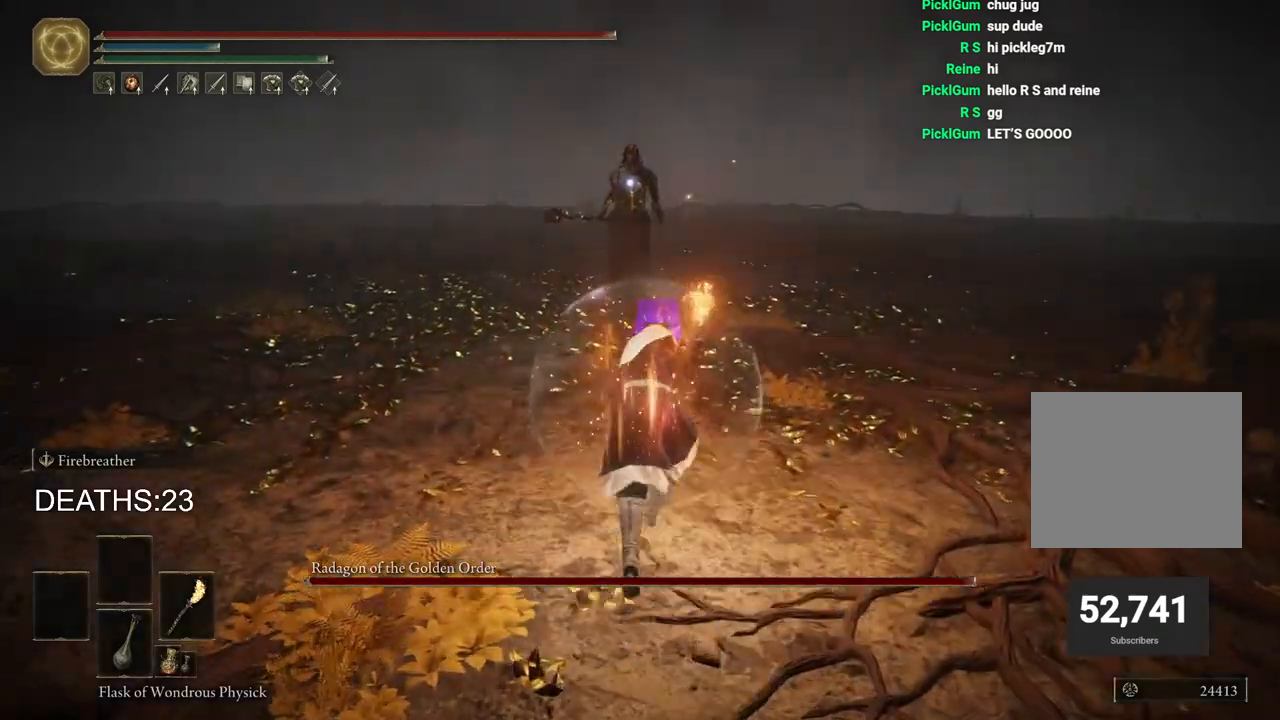
{"buttons": ["CIRCLE"], "left_stick": "up", "right_stick": "center", "events": []}
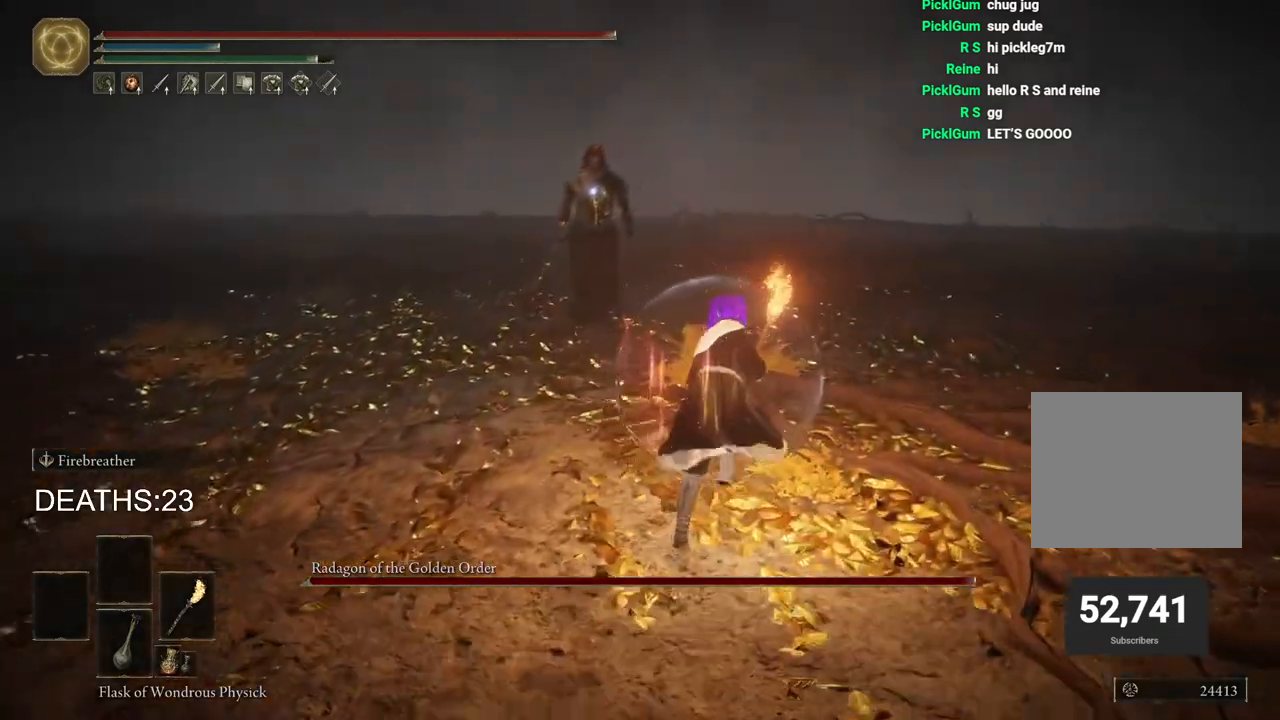
{"buttons": ["CIRCLE"], "left_stick": "up", "right_stick": "center", "events": []}
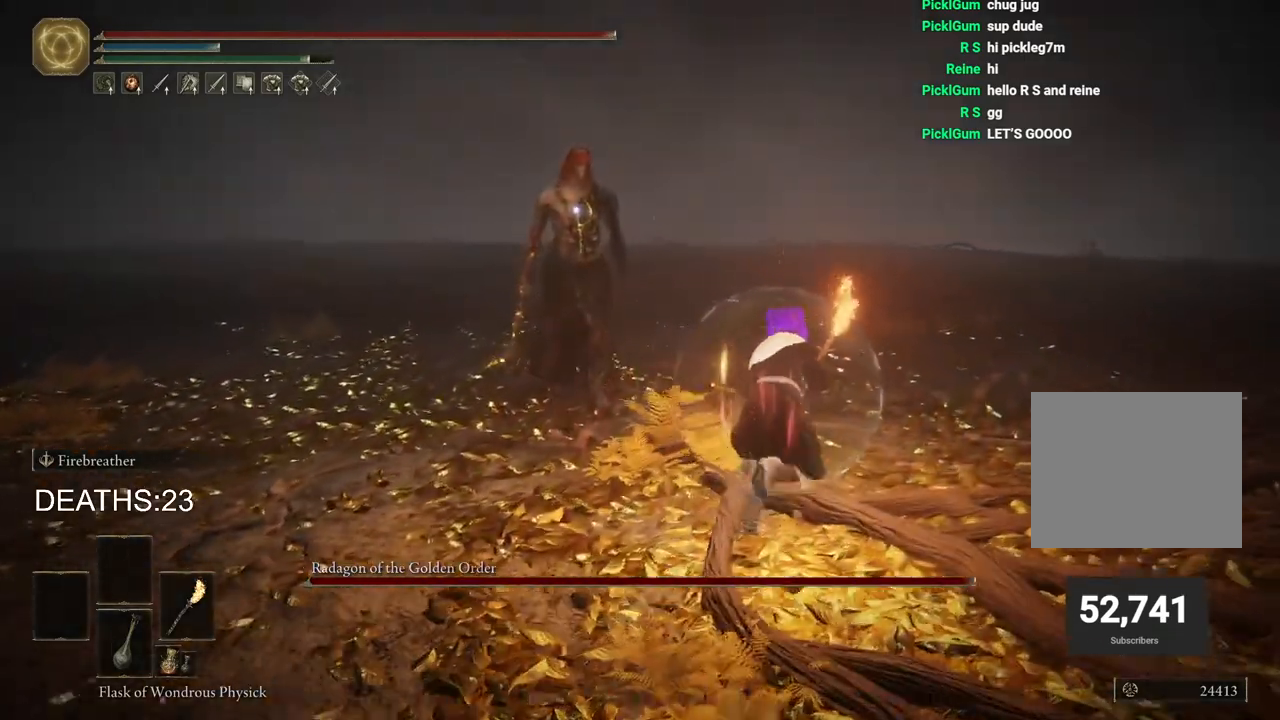
{"buttons": [], "left_stick": "up", "right_stick": "center", "events": [[217, "R1", "down"], [283, "CIRCLE", "up"], [300, "R1", "up"]]}
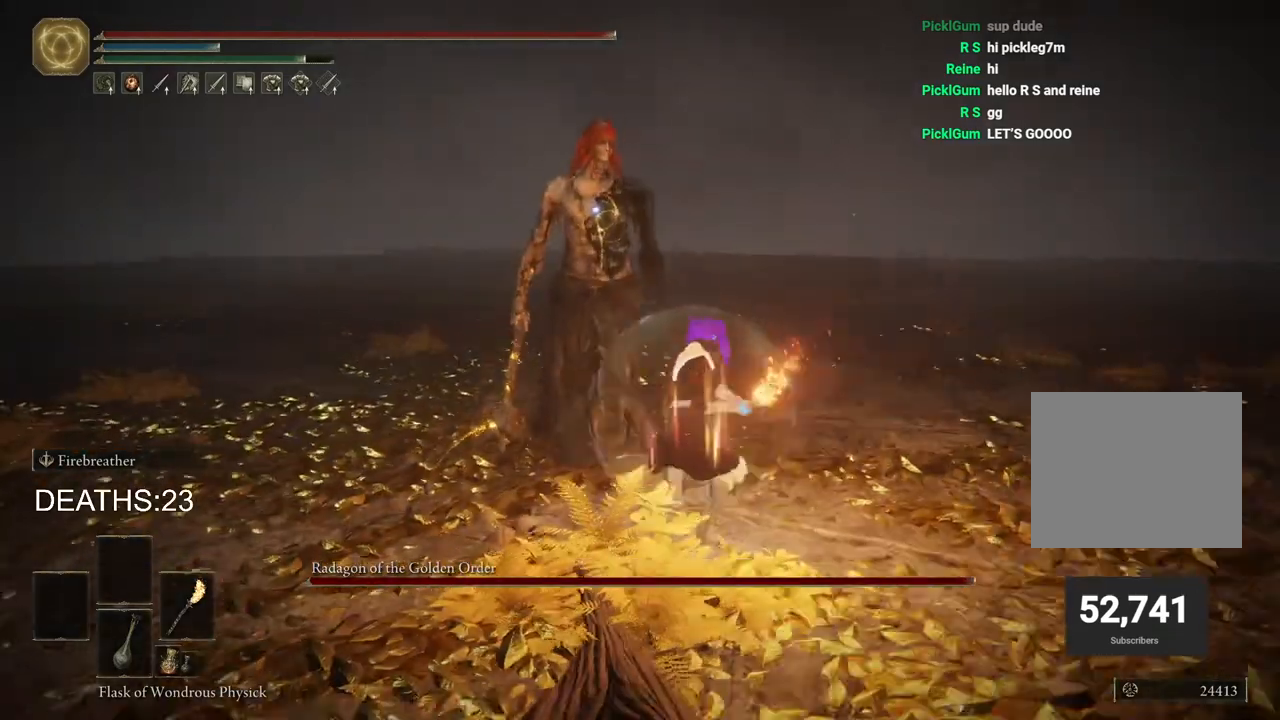
{"buttons": [], "left_stick": "right", "right_stick": "center", "events": [[500, "left_stick", "right"]]}
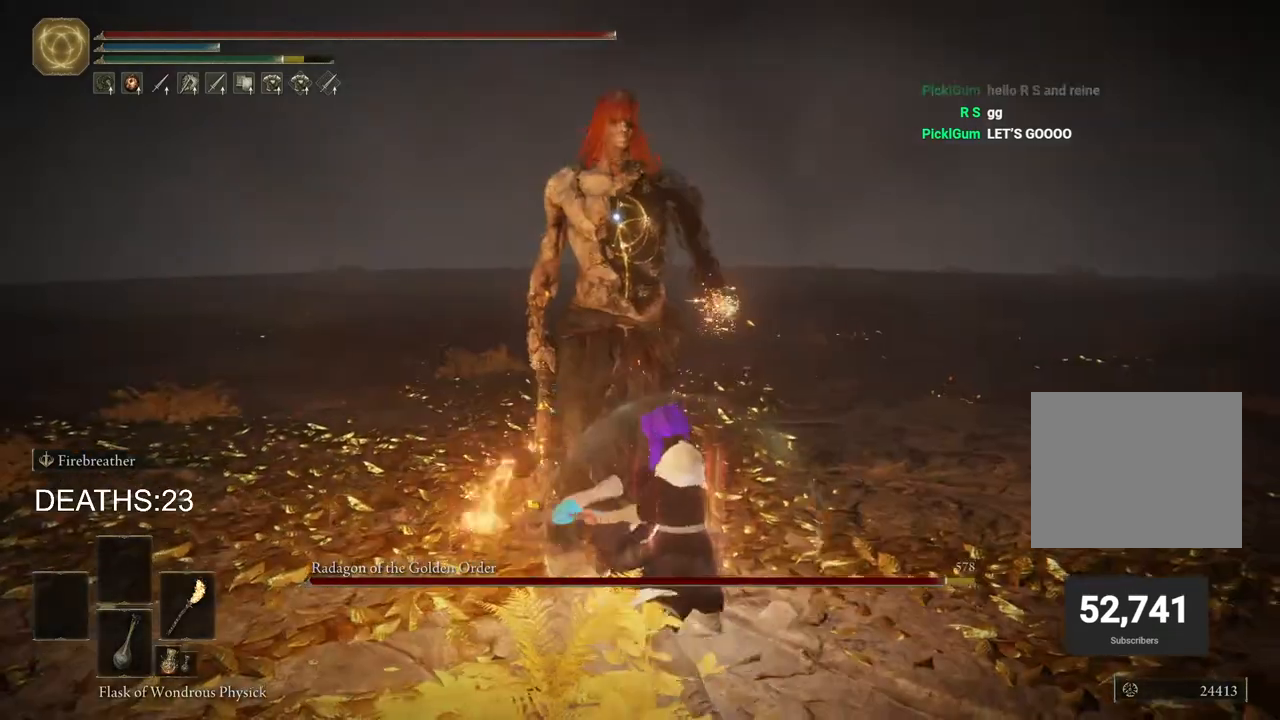
{"buttons": [], "left_stick": "right", "right_stick": "center", "events": [[417, "R1", "down"], [500, "R1", "up"]]}
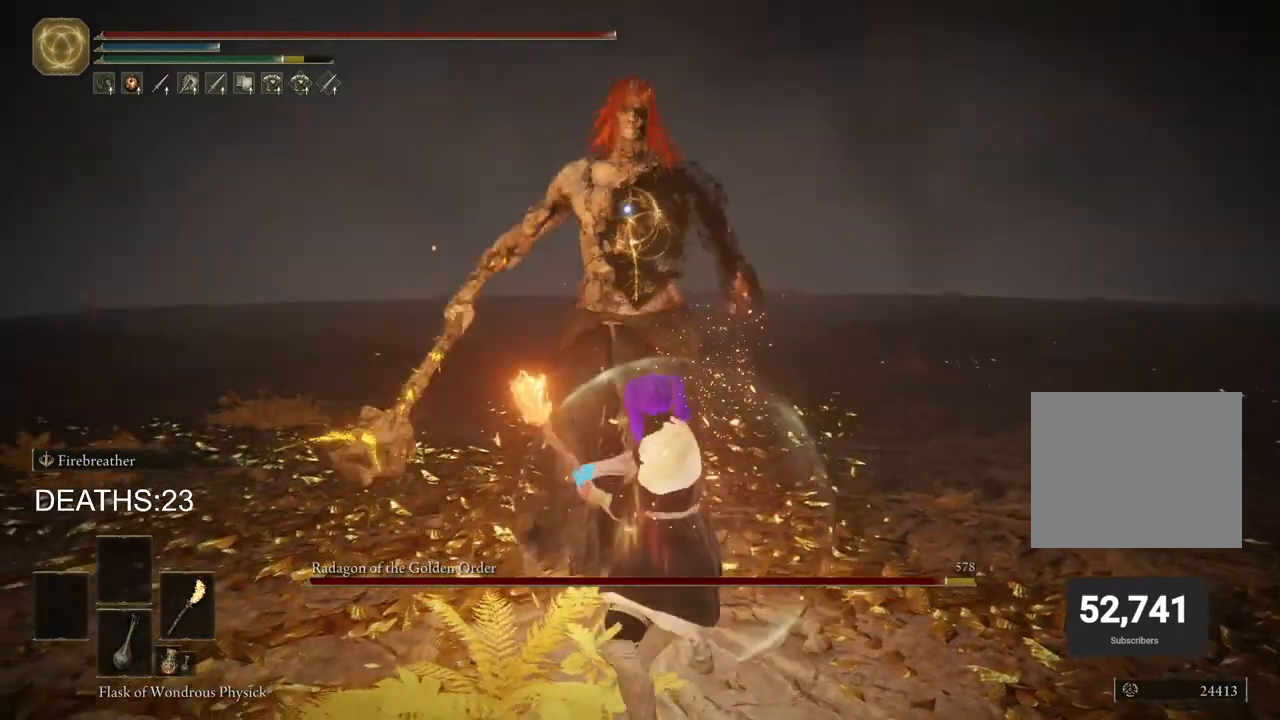
{"buttons": [], "left_stick": "up-right", "right_stick": "center", "events": [[217, "left_stick", "up-right"]]}
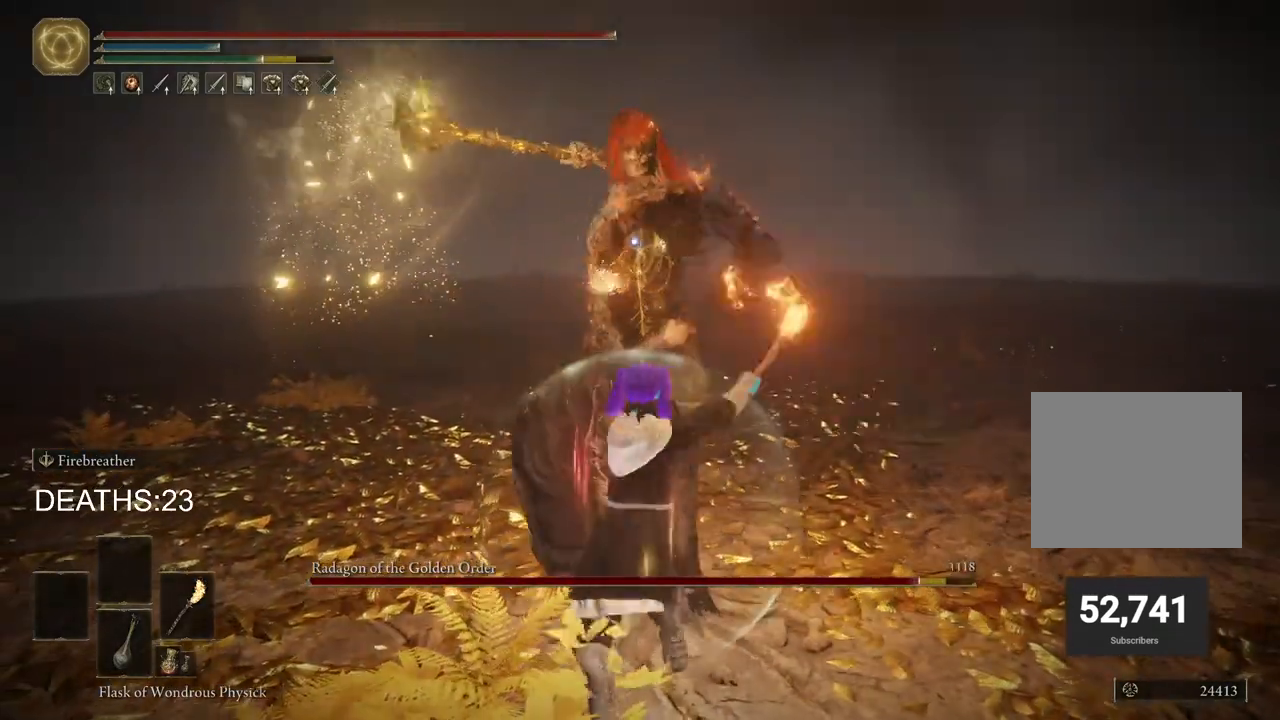
{"buttons": [], "left_stick": "down-left", "right_stick": "center", "events": [[67, "left_stick", "right"], [400, "left_stick", "down"], [467, "left_stick", "down-left"]]}
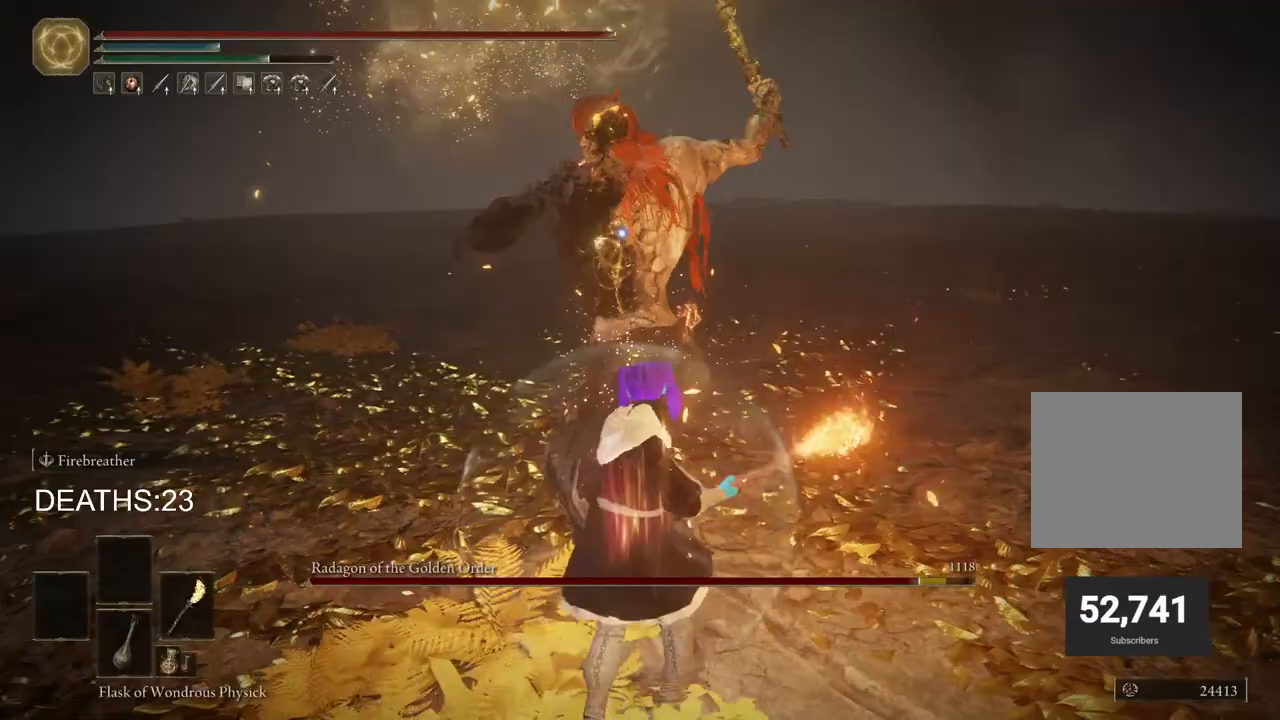
{"buttons": [], "left_stick": "up-right", "right_stick": "center", "events": [[350, "left_stick", "up-left"], [467, "left_stick", "up-right"]]}
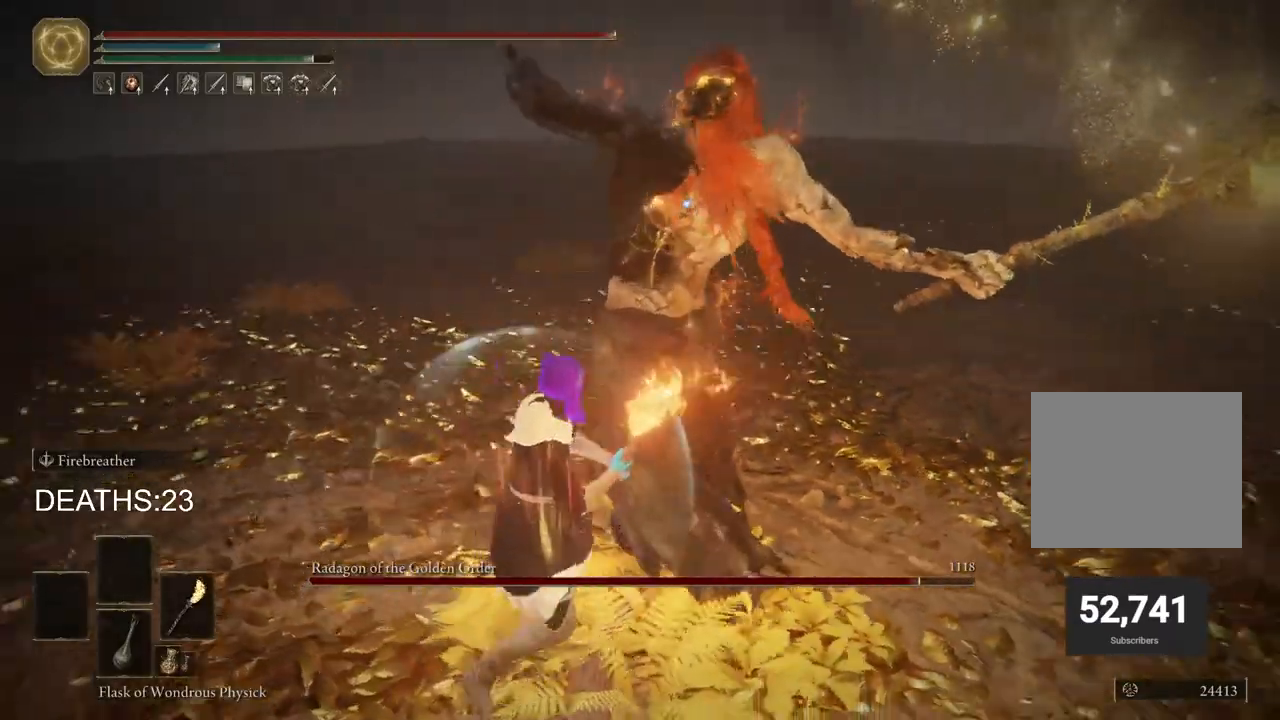
{"buttons": [], "left_stick": "up-left", "right_stick": "center", "events": [[50, "CIRCLE", "down"], [317, "CIRCLE", "up"], [417, "left_stick", "up-left"]]}
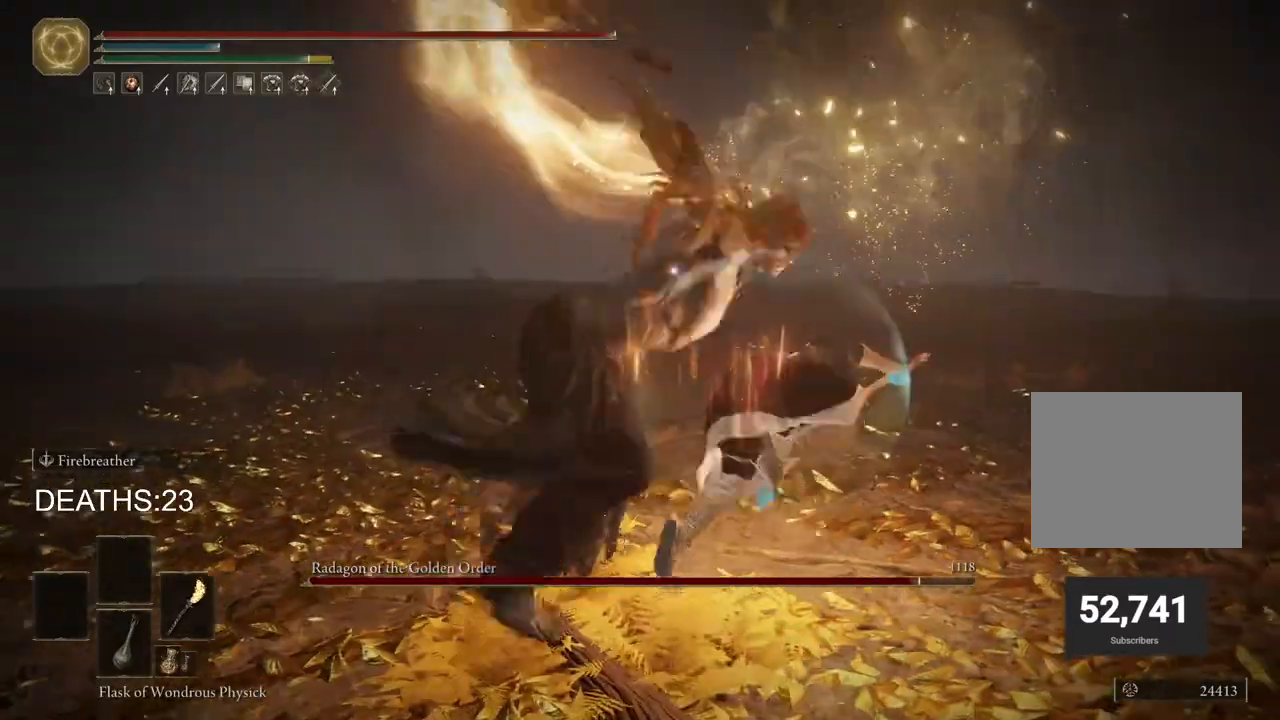
{"buttons": [], "left_stick": "up-left", "right_stick": "center", "events": [[367, "R1", "down"], [483, "R1", "up"]]}
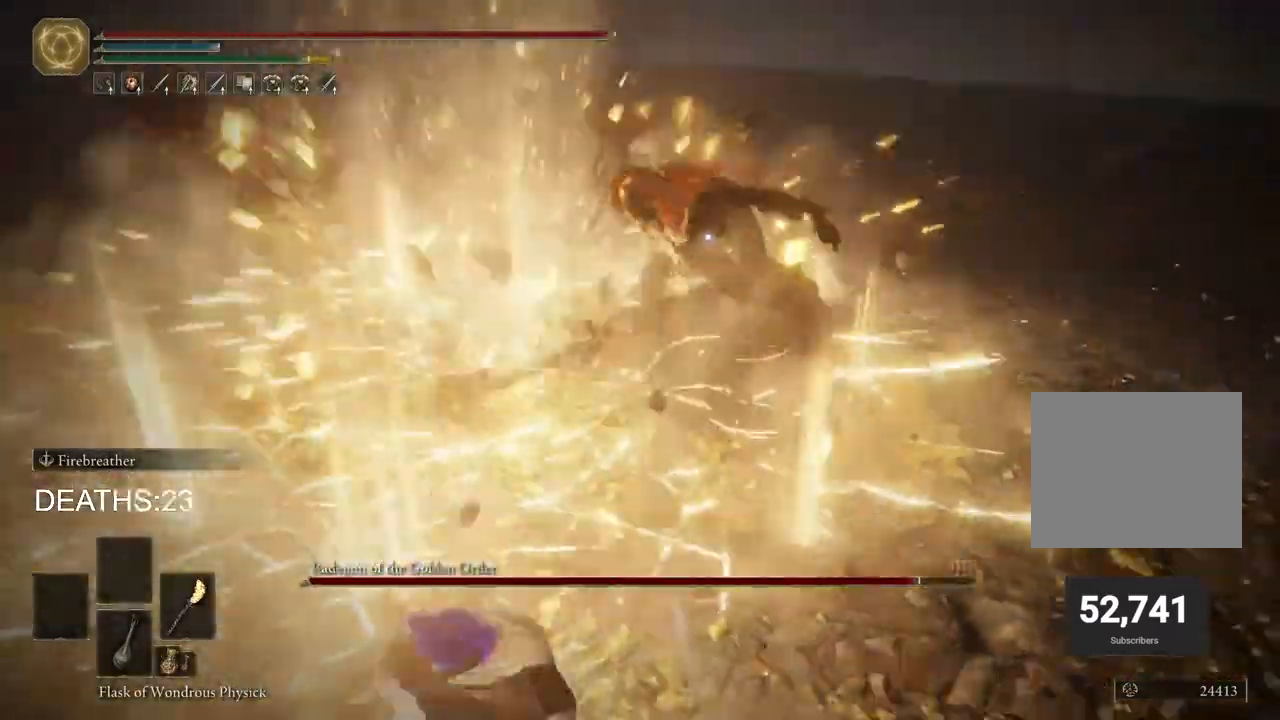
{"buttons": [], "left_stick": "up", "right_stick": "center", "events": [[67, "left_stick", "up"]]}
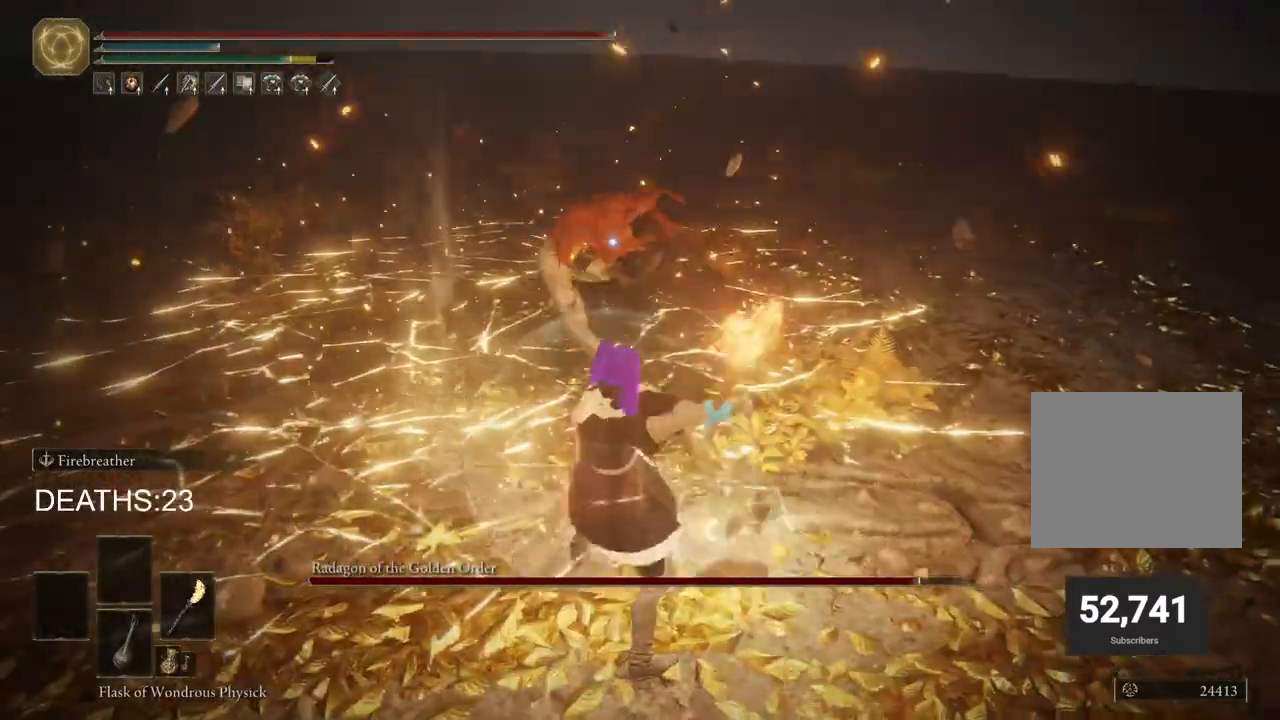
{"buttons": ["CIRCLE"], "left_stick": "up", "right_stick": "center", "events": [[67, "left_stick", "up-left"], [350, "left_stick", "up"], [450, "CIRCLE", "down"]]}
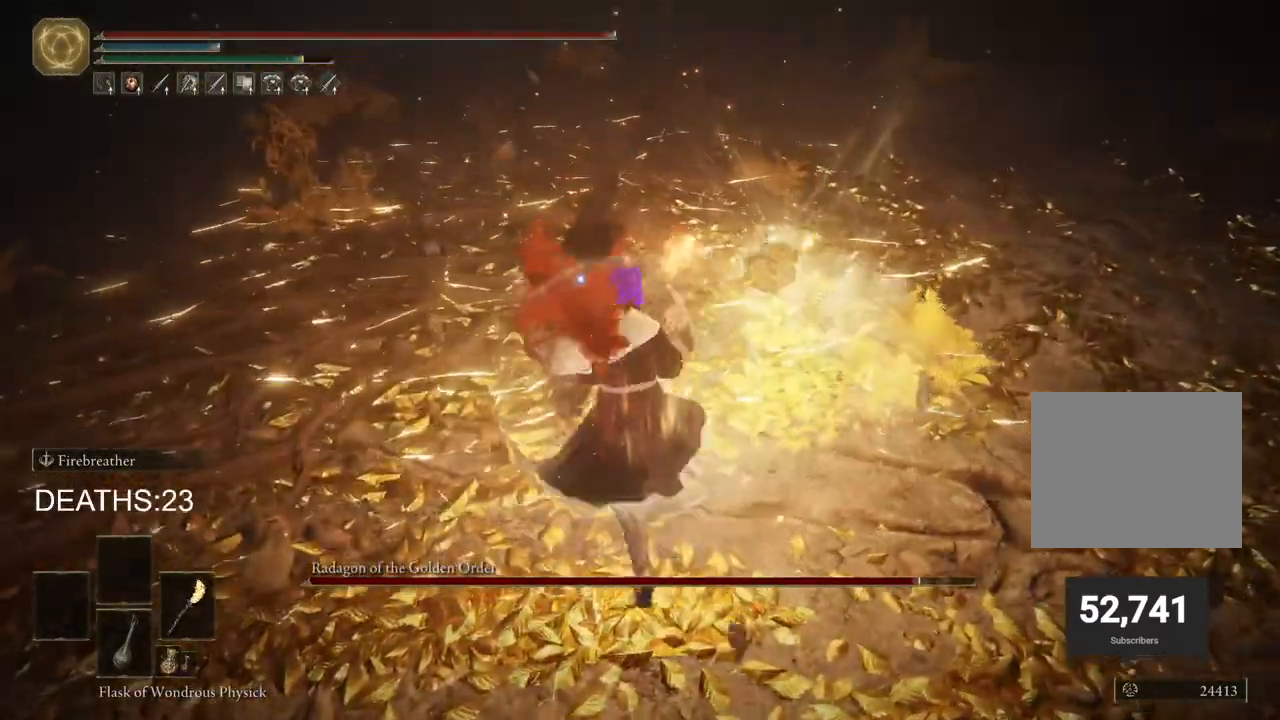
{"buttons": [], "left_stick": "up", "right_stick": "center", "events": [[83, "CIRCLE", "up"]]}
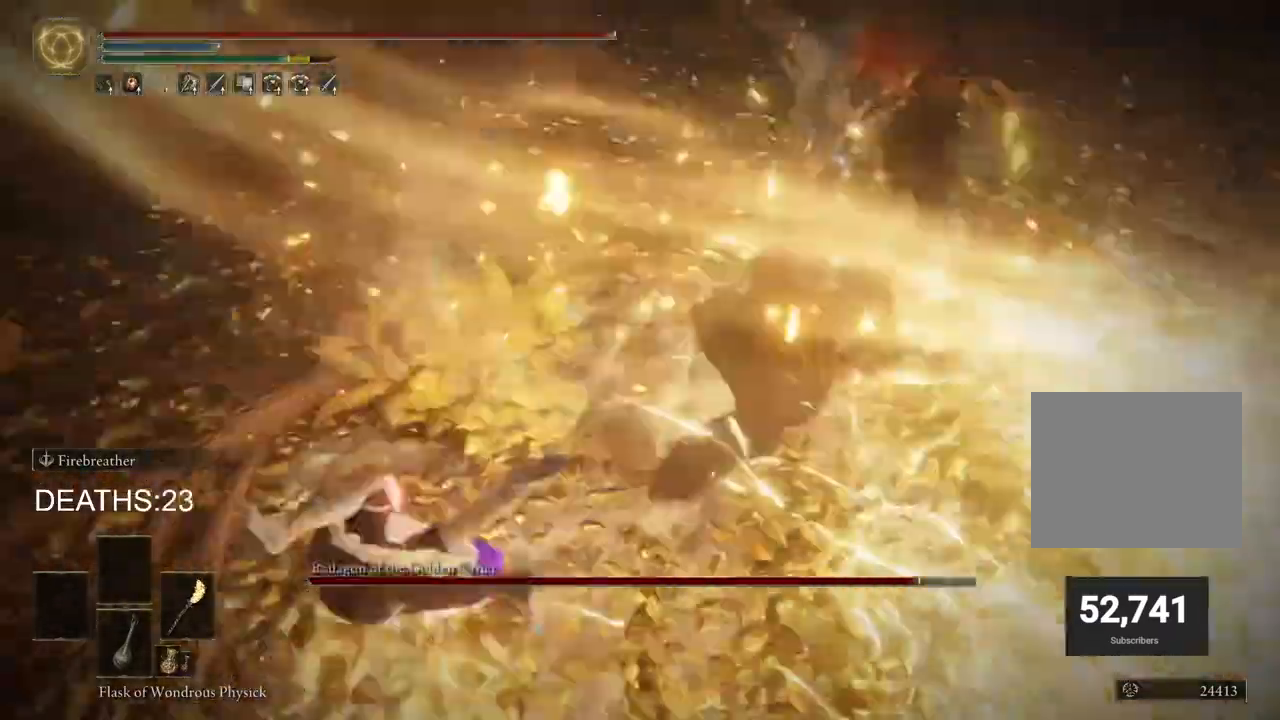
{"buttons": ["R2"], "left_stick": "up-right", "right_stick": "center", "events": [[17, "R2", "down"], [17, "left_stick", "up-right"]]}
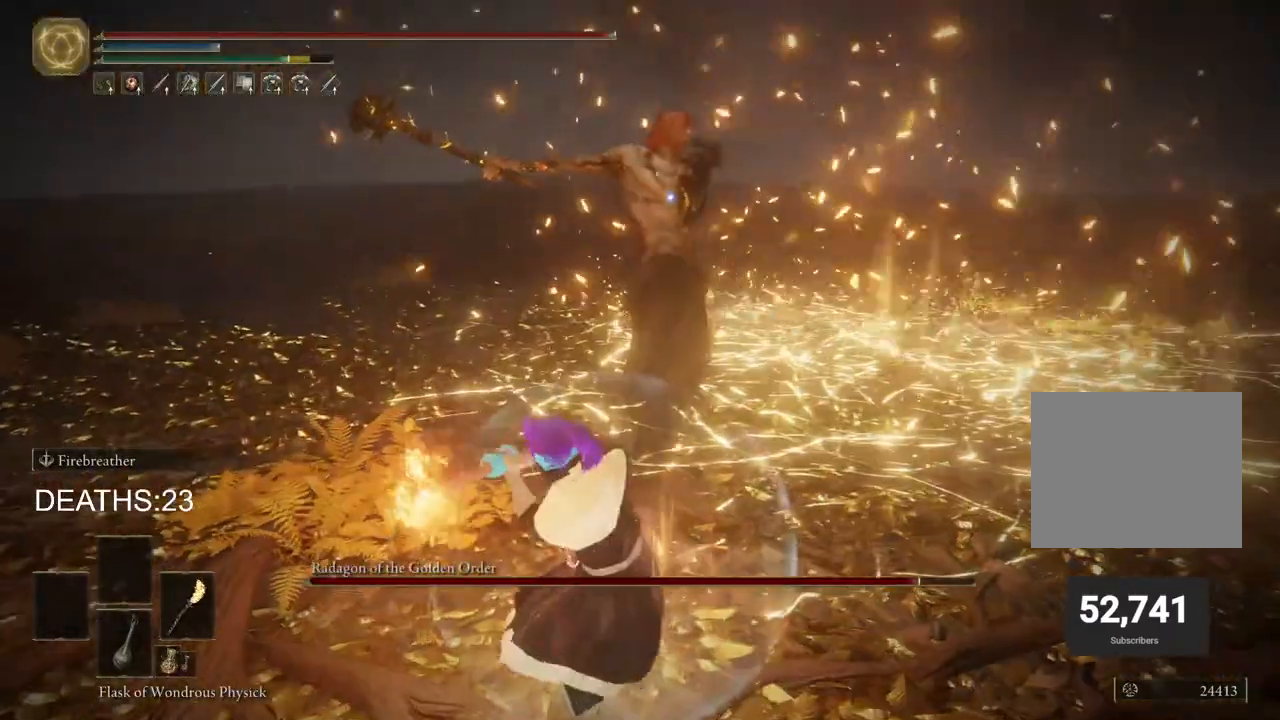
{"buttons": ["R2"], "left_stick": "up-right", "right_stick": "center", "events": []}
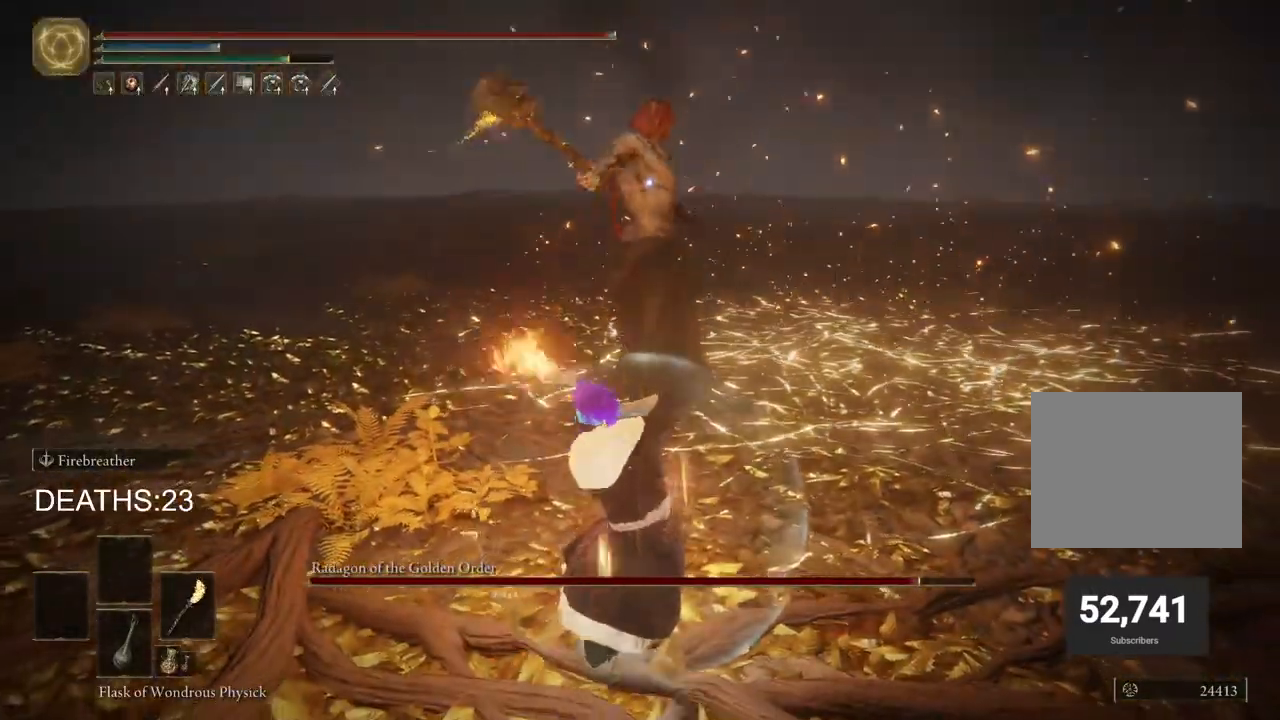
{"buttons": ["R2"], "left_stick": "up-right", "right_stick": "center", "events": []}
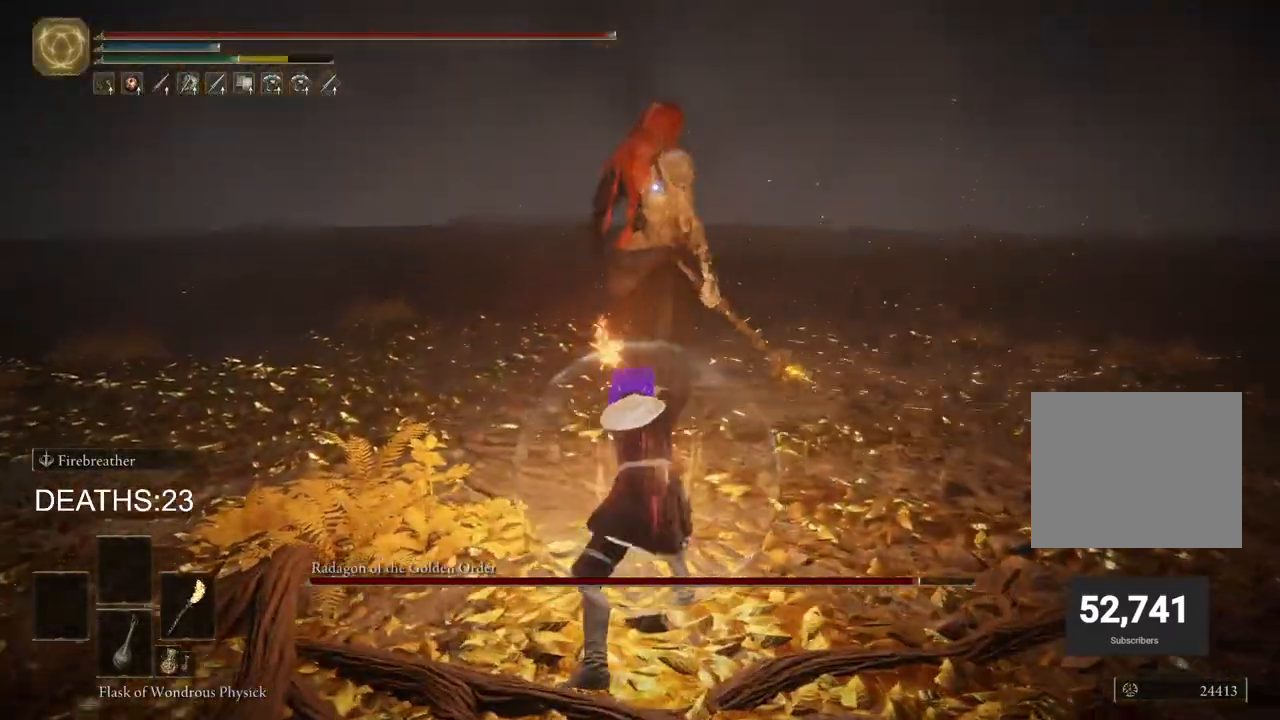
{"buttons": [], "left_stick": "down", "right_stick": "center", "events": [[117, "R2", "up"], [250, "left_stick", "down-right"], [500, "left_stick", "down"]]}
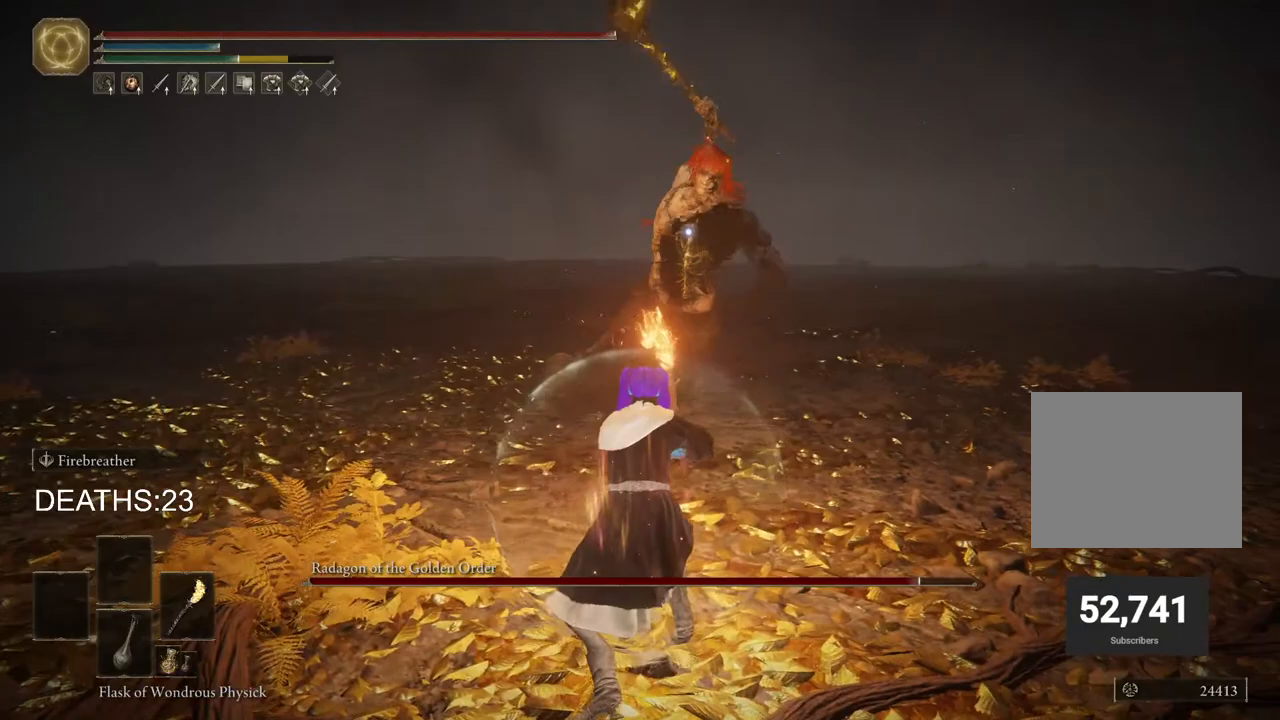
{"buttons": [], "left_stick": "down", "right_stick": "center", "events": [[33, "CIRCLE", "down"], [133, "CIRCLE", "up"]]}
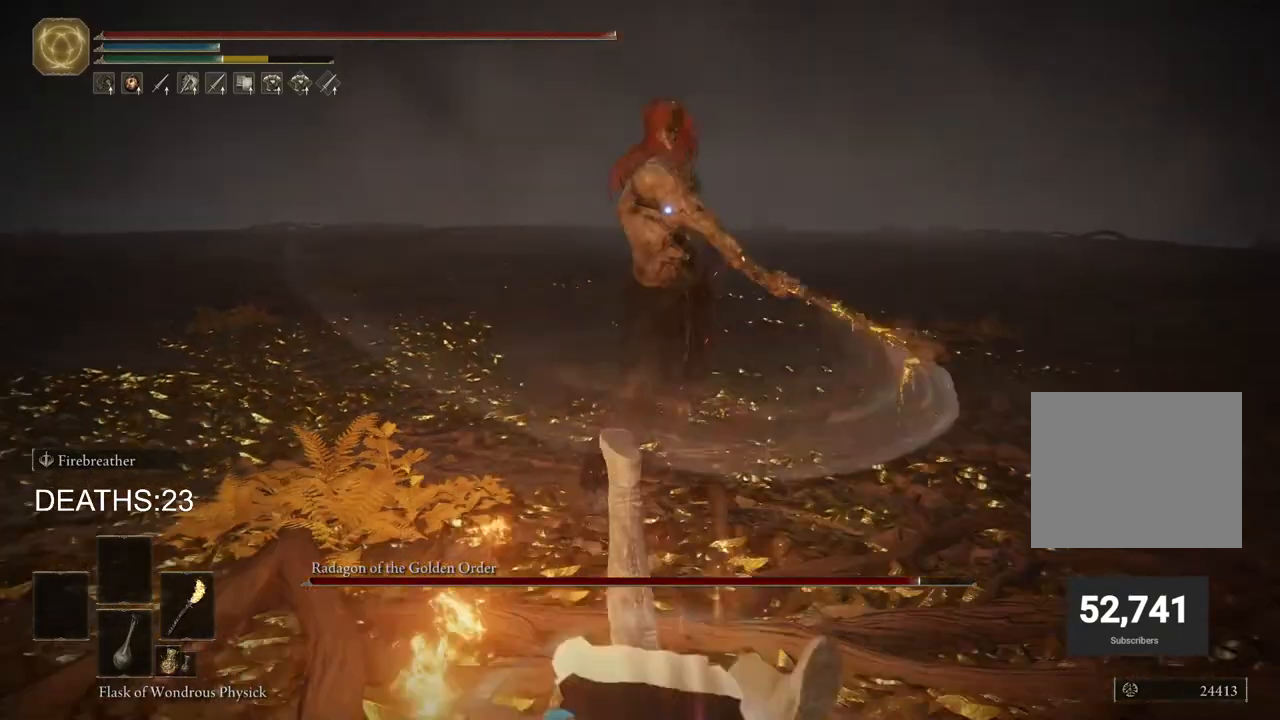
{"buttons": [], "left_stick": "down", "right_stick": "center", "events": []}